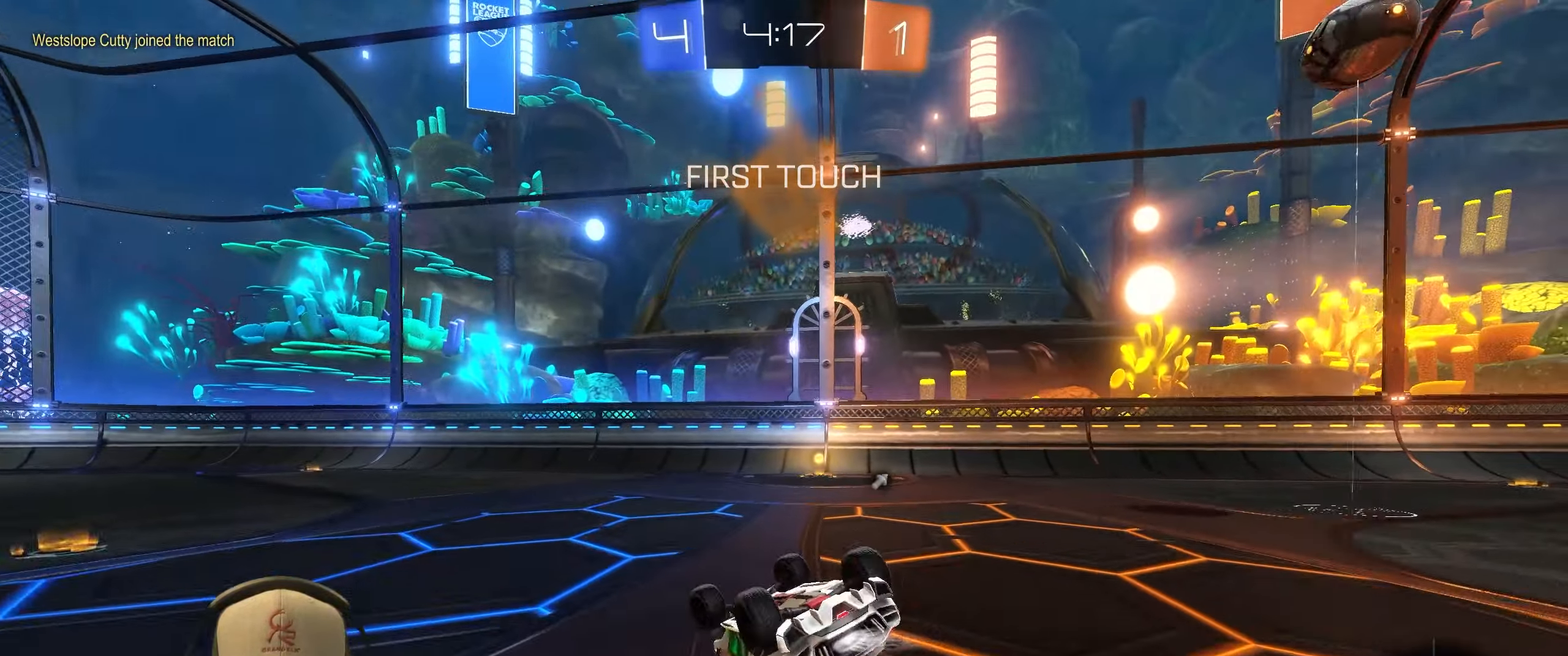
Gameplay with a controller (PlayStation layout); each line is a JSON object with the inputs held at the frame after it. "events" lists button and stick changes between this image and that frame as [ms after this image, input, new state], when the widget could be followed in between. Not read: R3 right_stick.
{"buttons": ["R2"], "left_stick": "center", "events": [[233, "L1", "up"], [233, "R1", "up"], [367, "TRIANGLE", "down"], [400, "left_stick", "center"], [467, "TRIANGLE", "up"]]}
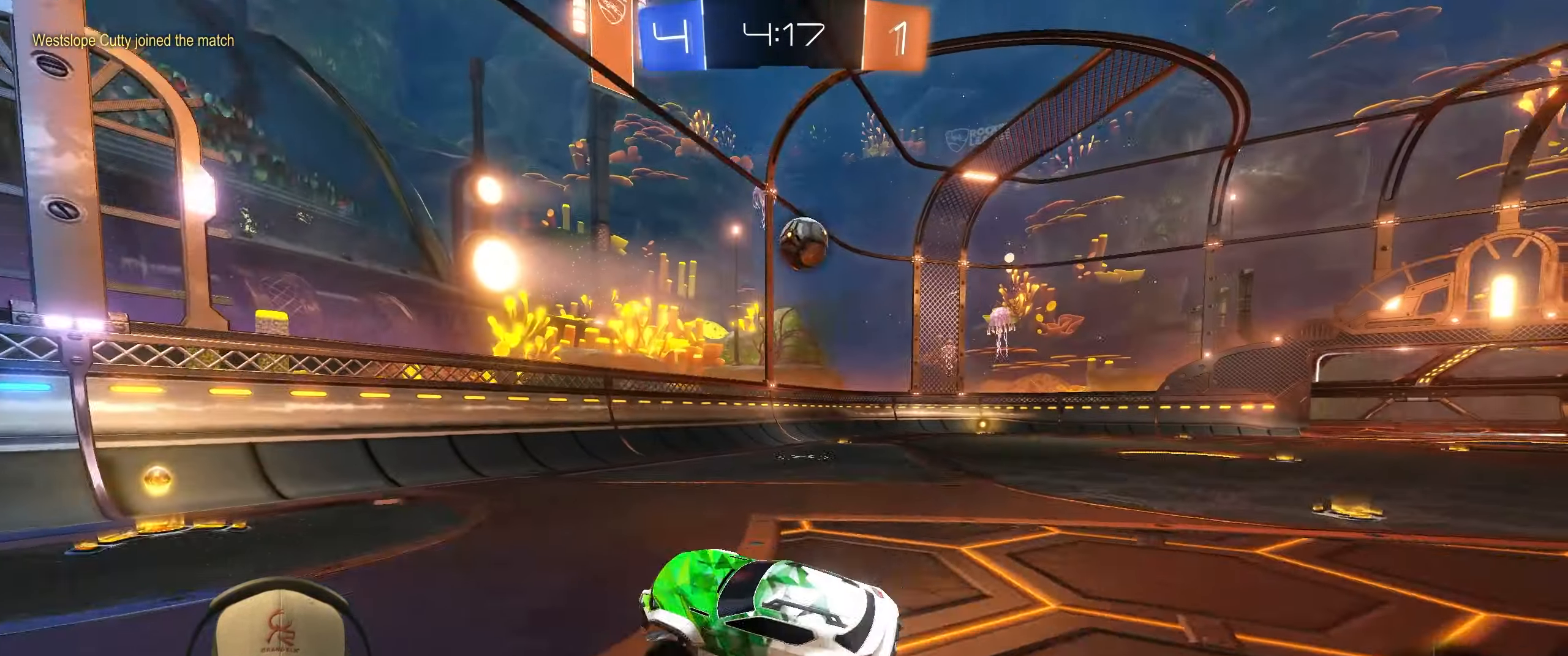
{"buttons": ["L1"], "left_stick": "down-right", "events": [[67, "left_stick", "right"], [100, "R2", "up"], [333, "CROSS", "down"], [400, "left_stick", "down-right"], [450, "L1", "down"], [467, "CROSS", "up"]]}
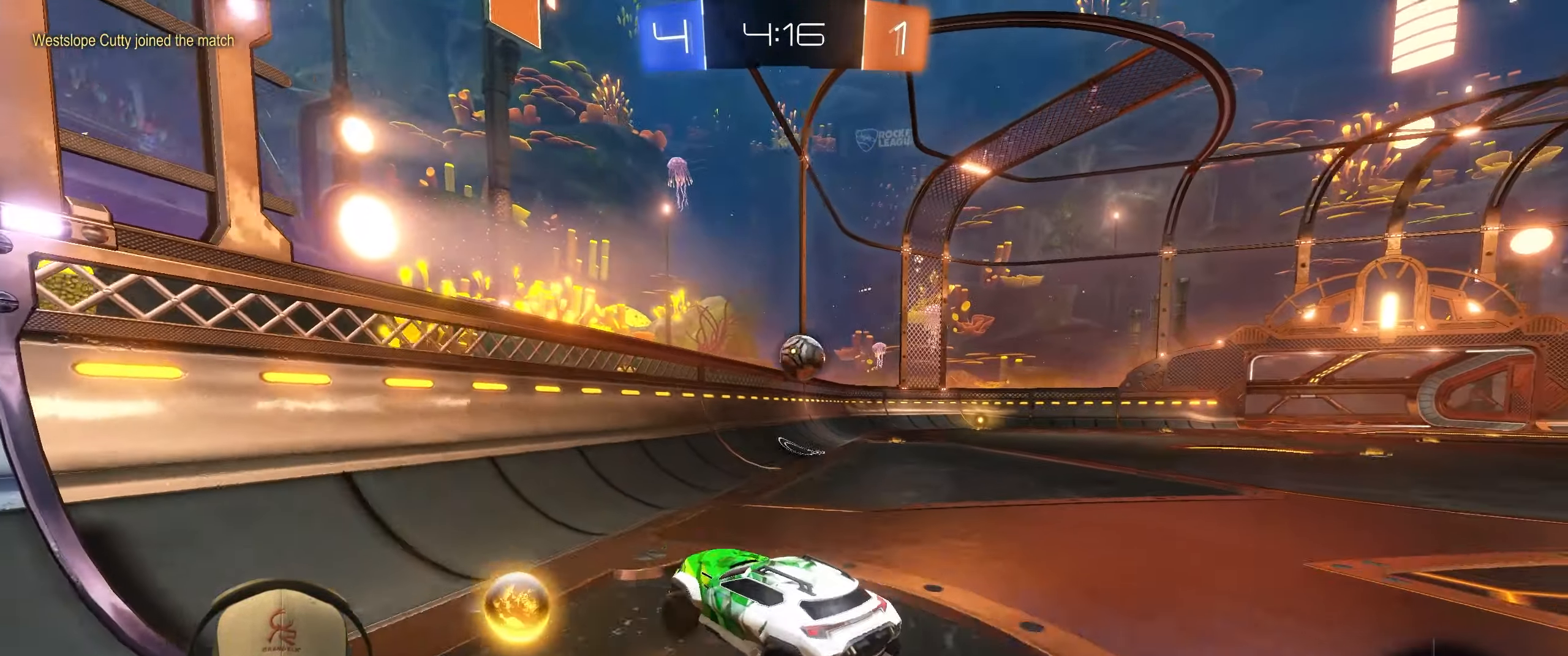
{"buttons": ["R2"], "left_stick": "right", "events": [[133, "L1", "up"], [233, "left_stick", "up-right"], [333, "CROSS", "down"], [450, "R2", "down"], [483, "CROSS", "up"], [483, "left_stick", "right"]]}
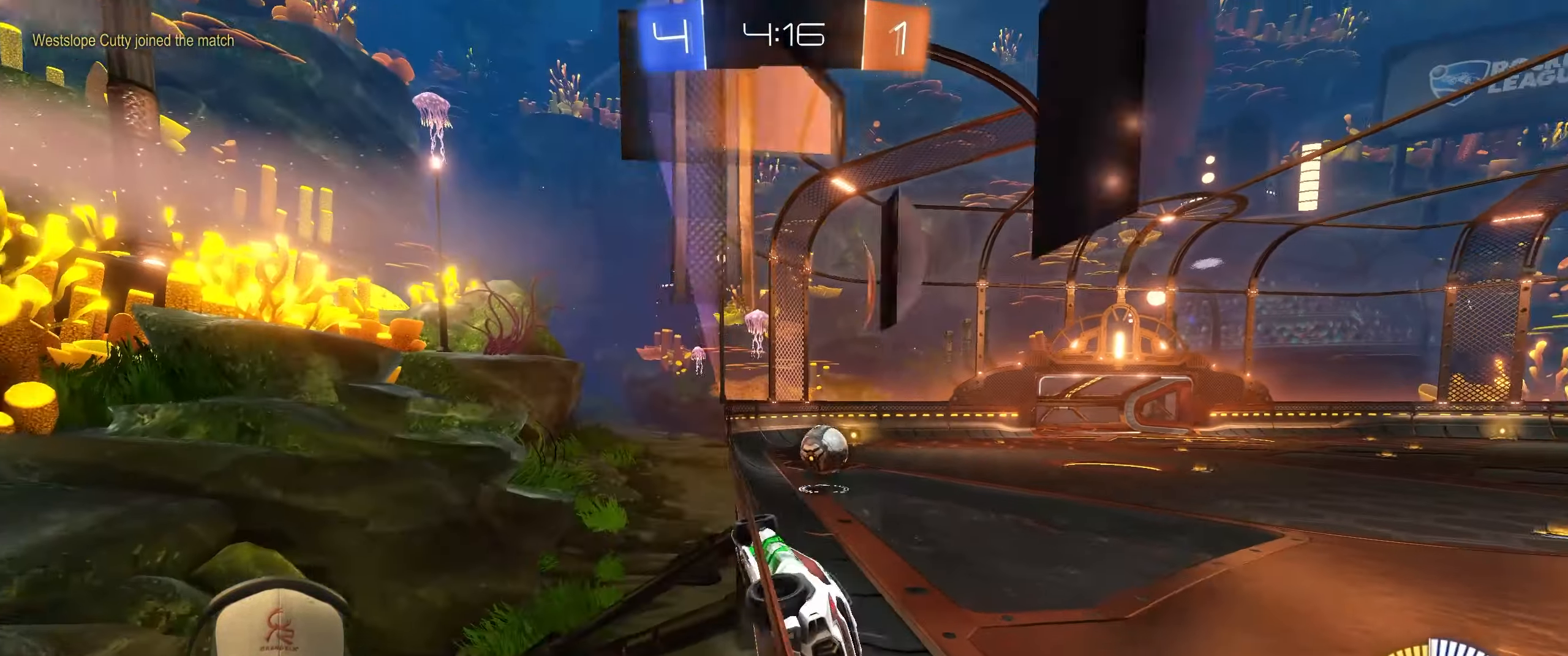
{"buttons": ["R1", "R2"], "left_stick": "center", "events": [[117, "R1", "down"], [217, "left_stick", "center"]]}
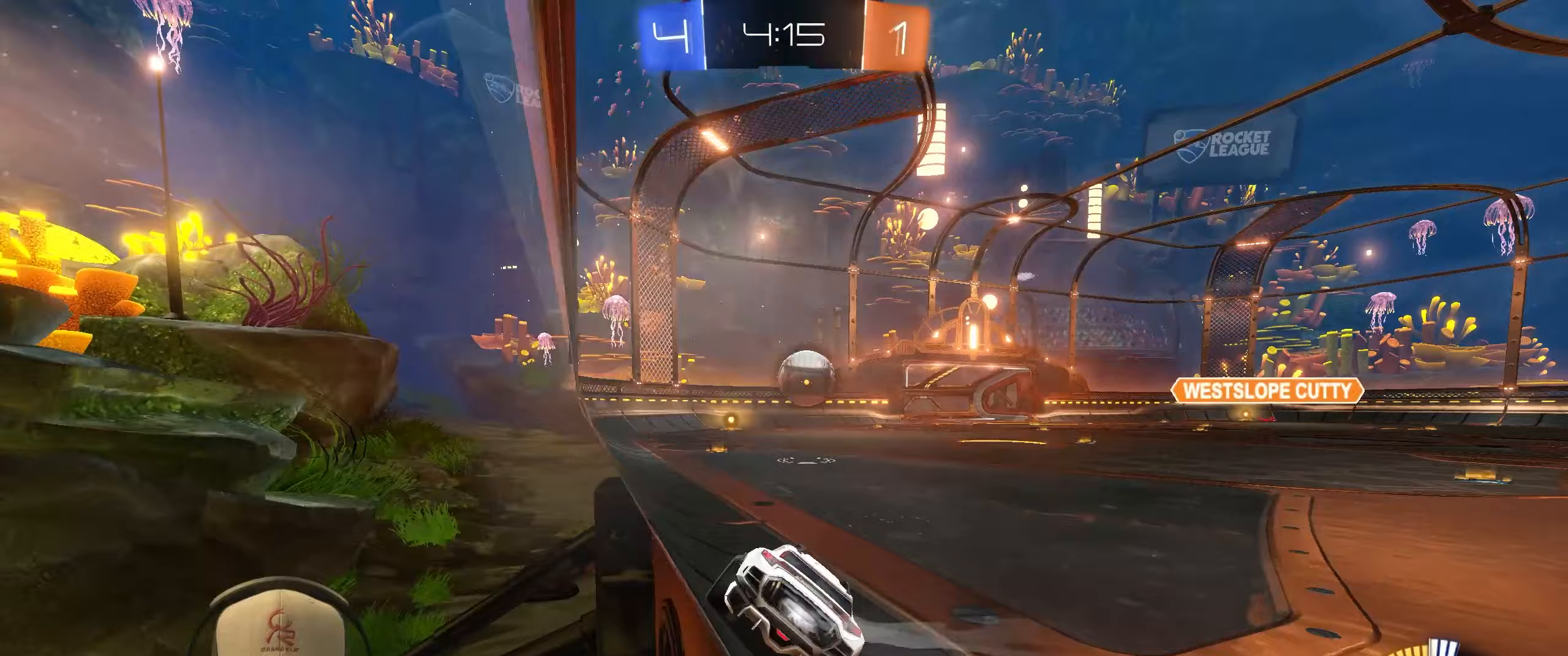
{"buttons": ["R2"], "left_stick": "right", "events": [[67, "left_stick", "right"], [233, "left_stick", "center"], [333, "R1", "up"], [500, "left_stick", "right"]]}
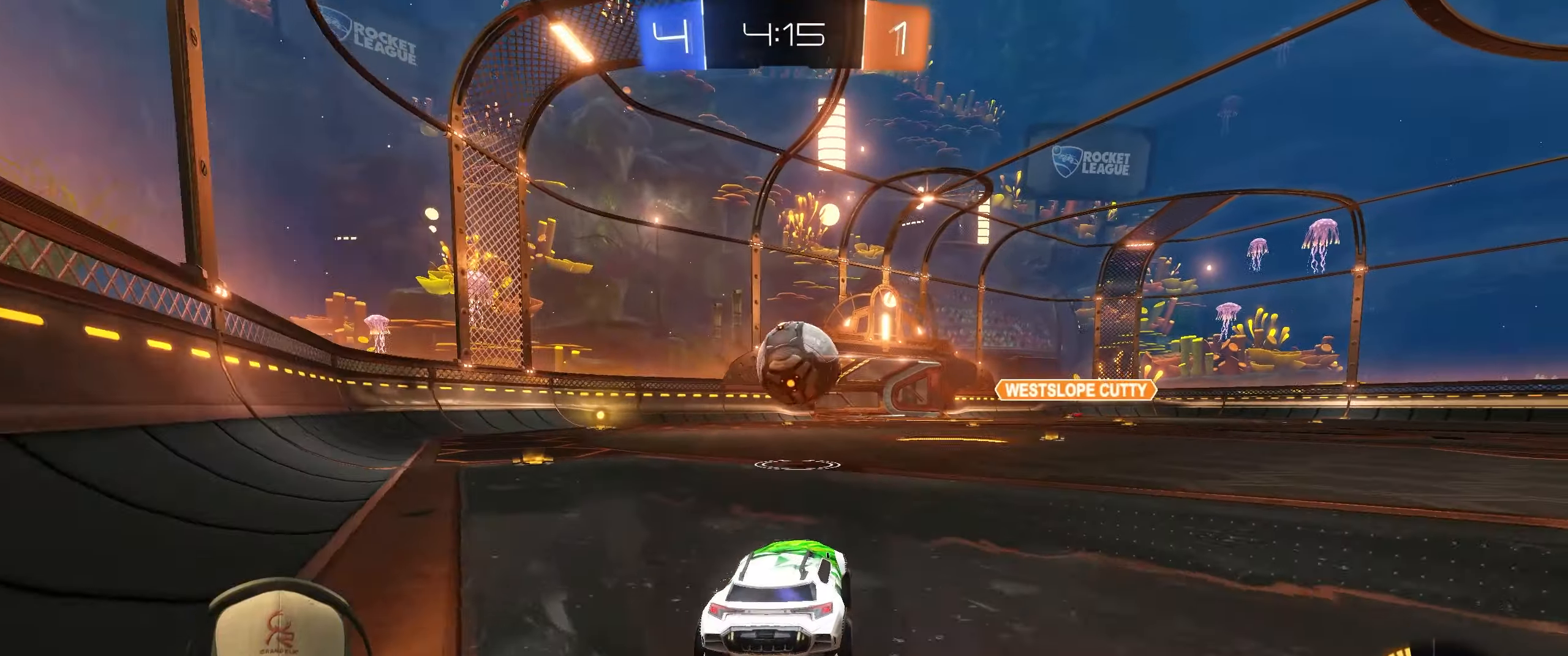
{"buttons": ["R1", "R2"], "left_stick": "right", "events": [[117, "R1", "down"], [117, "left_stick", "center"], [267, "left_stick", "right"], [333, "left_stick", "center"], [450, "left_stick", "right"]]}
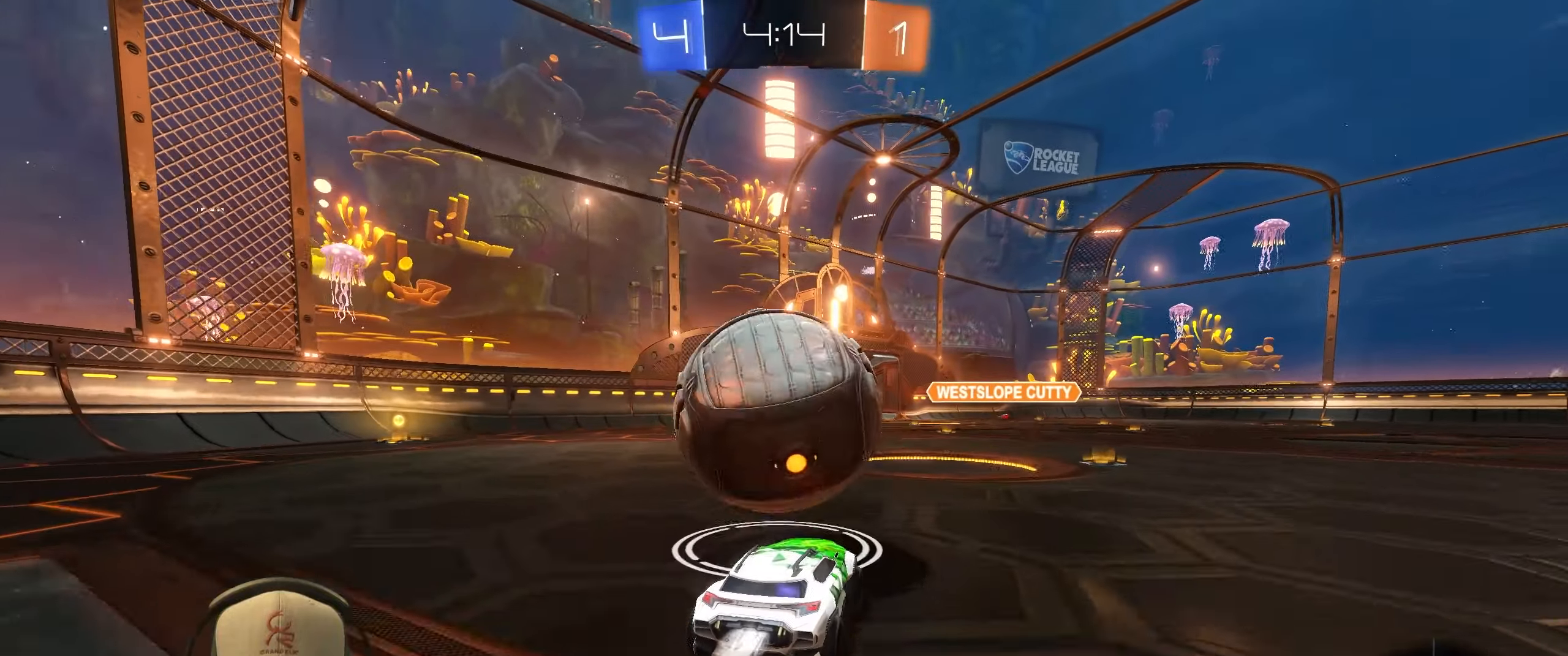
{"buttons": [], "left_stick": "right", "events": [[17, "R1", "up"], [283, "R2", "up"]]}
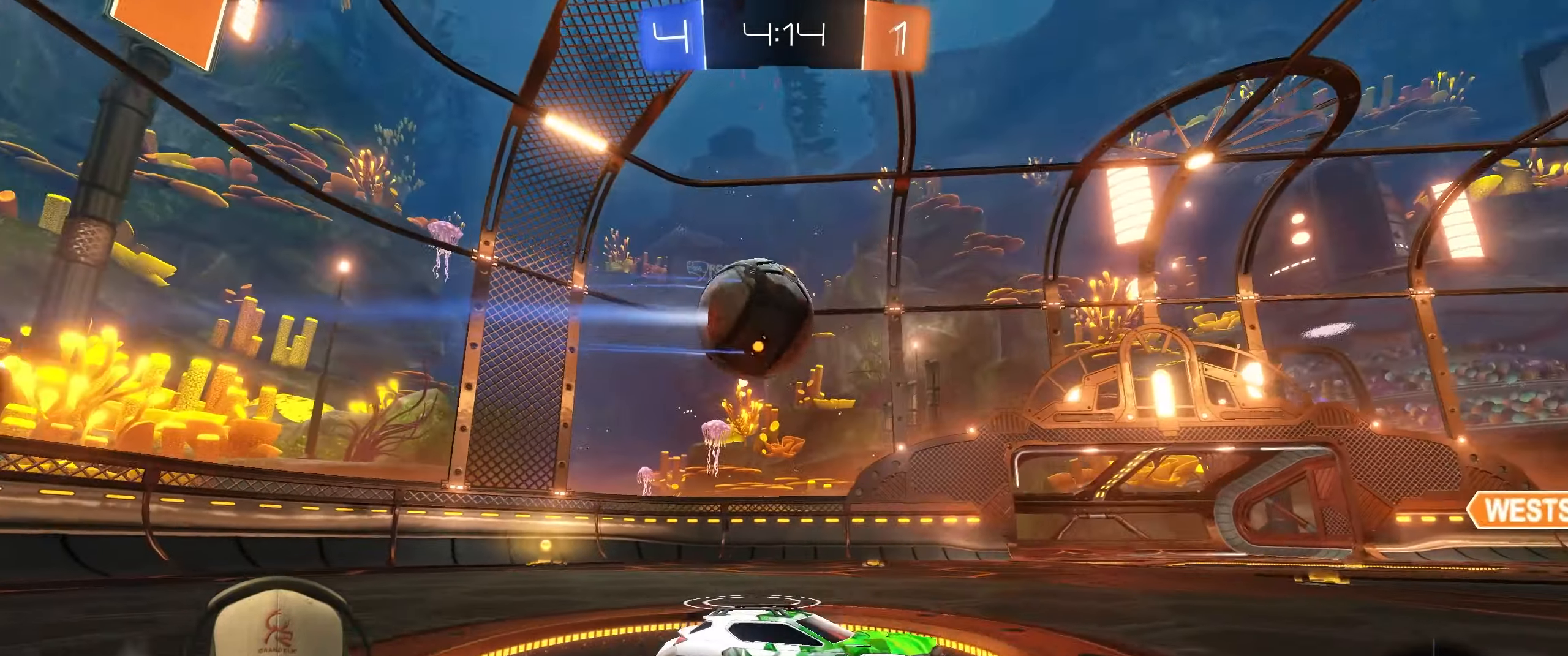
{"buttons": ["R2"], "left_stick": "center", "events": [[83, "R2", "down"], [133, "left_stick", "center"], [217, "left_stick", "left"], [500, "left_stick", "center"]]}
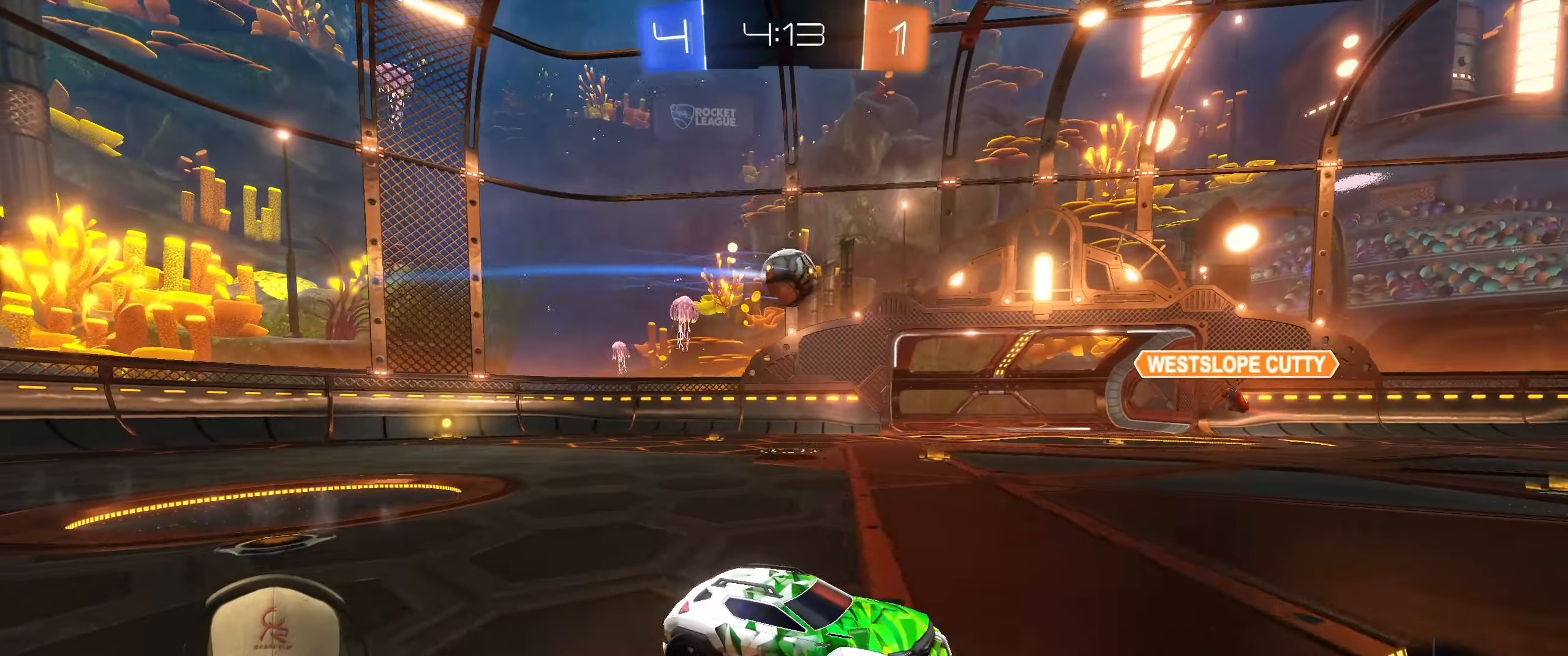
{"buttons": ["R2"], "left_stick": "left", "events": [[83, "L2", "down"], [83, "R2", "up"], [100, "left_stick", "left"], [233, "R2", "down"], [283, "L2", "up"], [300, "L1", "down"], [467, "L1", "up"]]}
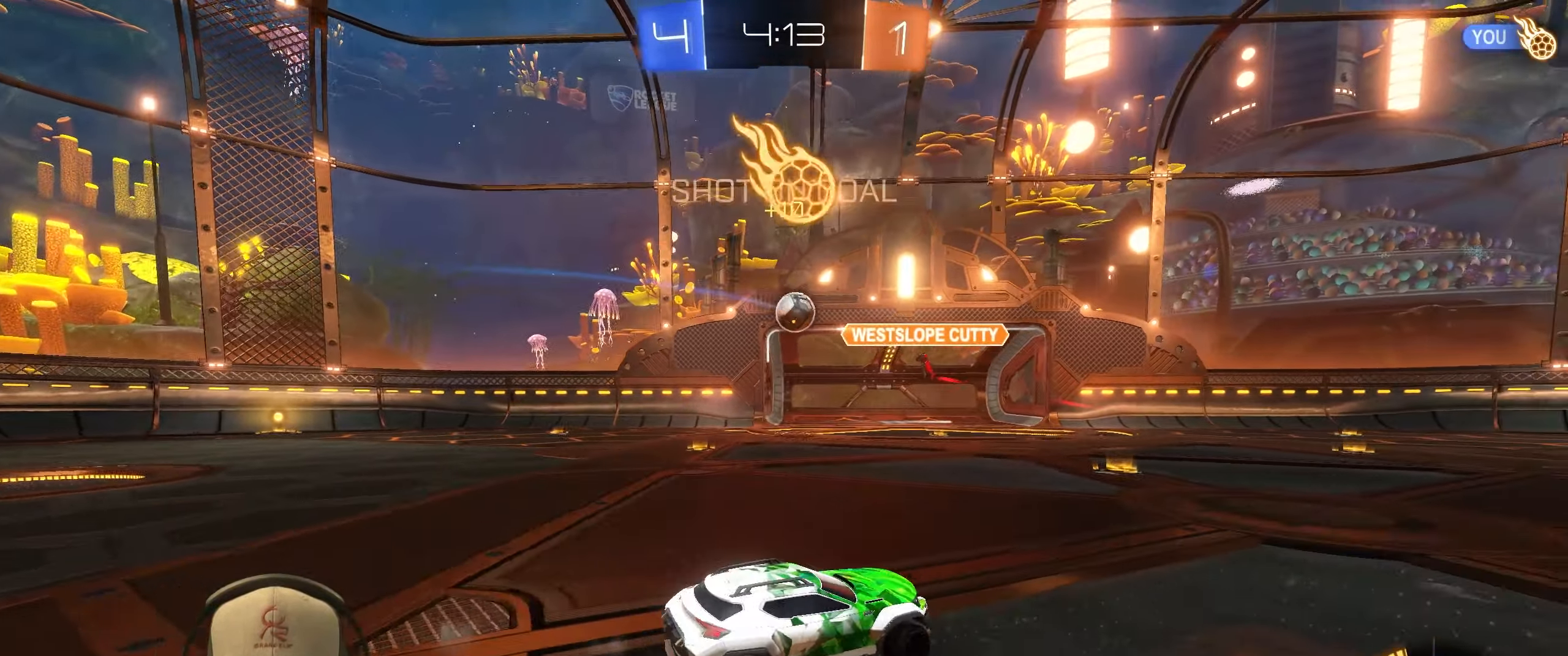
{"buttons": ["R2"], "left_stick": "left", "events": []}
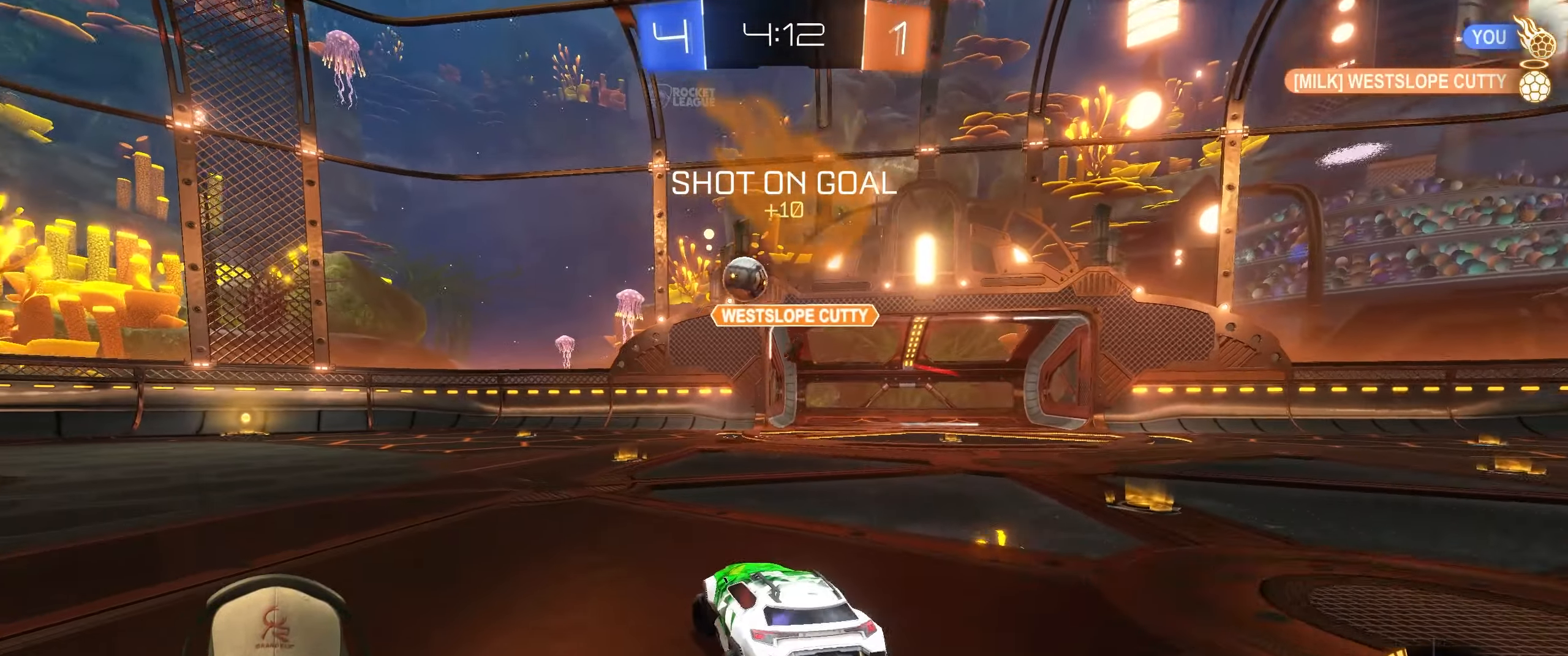
{"buttons": ["R1", "R2"], "left_stick": "center", "events": [[200, "R1", "down"], [450, "left_stick", "center"]]}
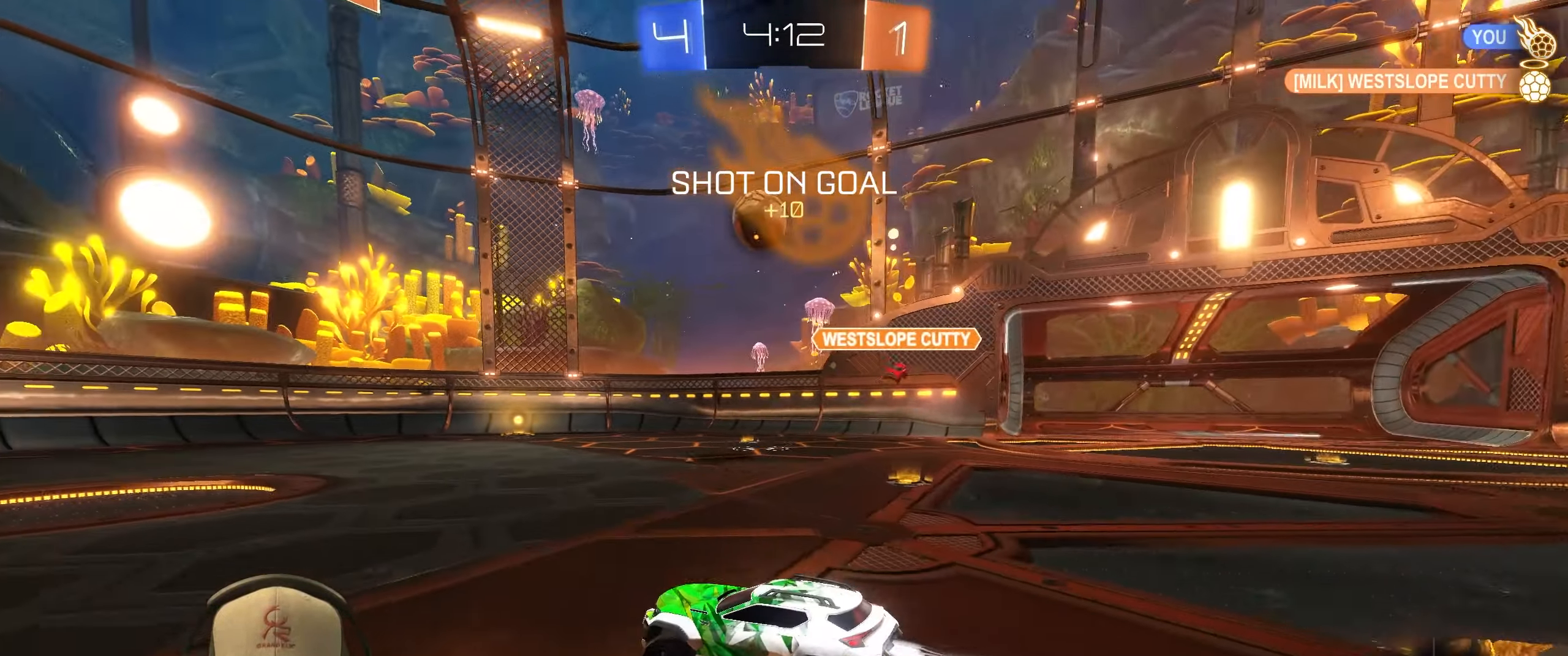
{"buttons": ["R1", "R2"], "left_stick": "right", "events": [[217, "left_stick", "left"], [383, "left_stick", "center"], [500, "left_stick", "right"]]}
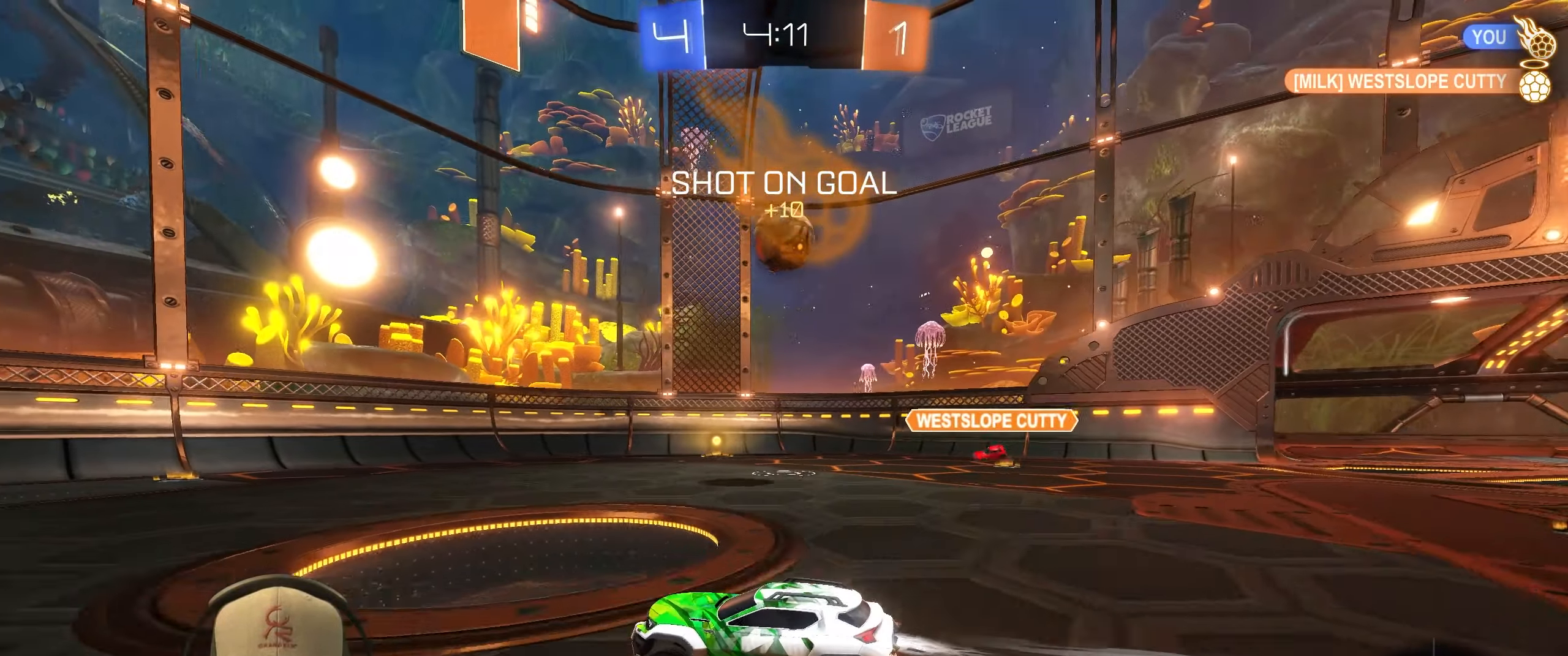
{"buttons": ["R2"], "left_stick": "right", "events": [[100, "R1", "up"], [133, "left_stick", "center"], [300, "left_stick", "right"]]}
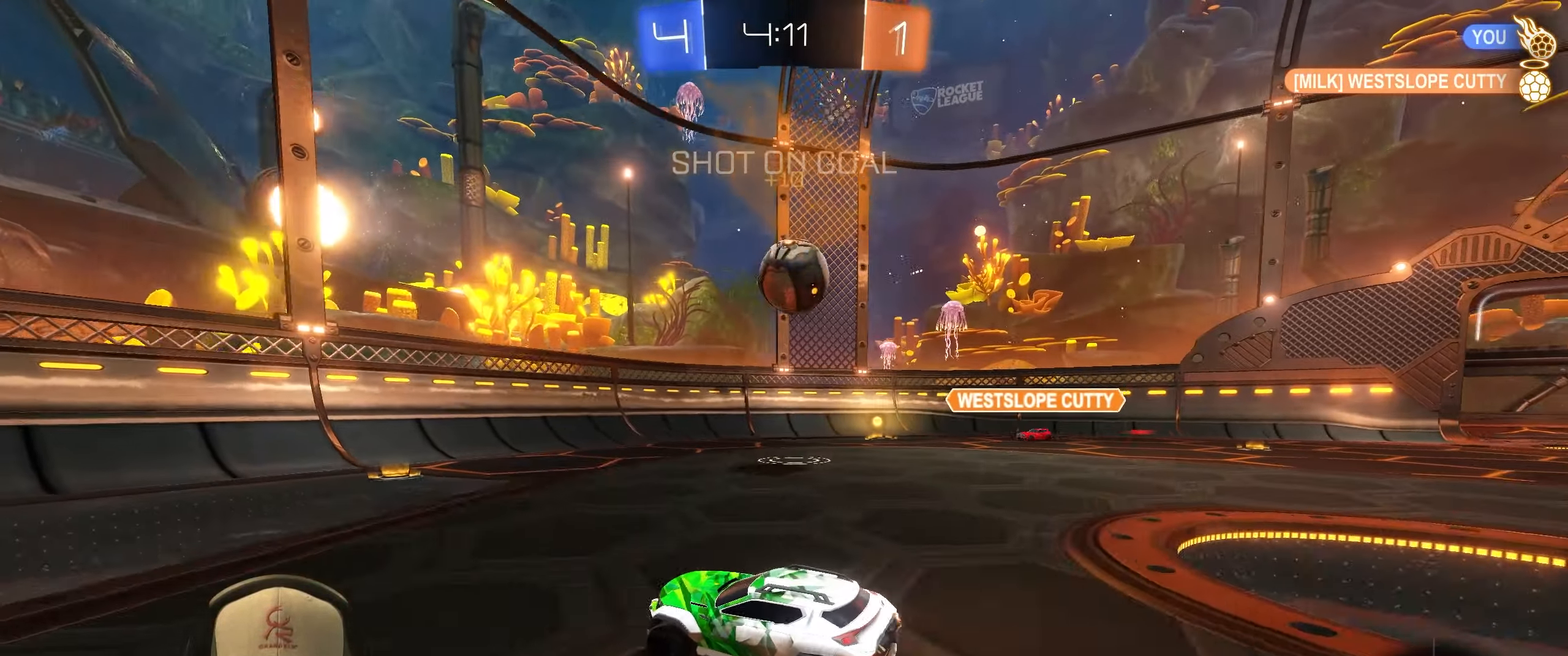
{"buttons": ["R1"], "left_stick": "center", "events": [[83, "left_stick", "center"], [150, "left_stick", "right"], [217, "left_stick", "down-right"], [300, "CROSS", "down"], [333, "L1", "down"], [383, "R1", "down"], [433, "CROSS", "up"], [467, "L1", "up"], [500, "R2", "up"], [500, "left_stick", "center"]]}
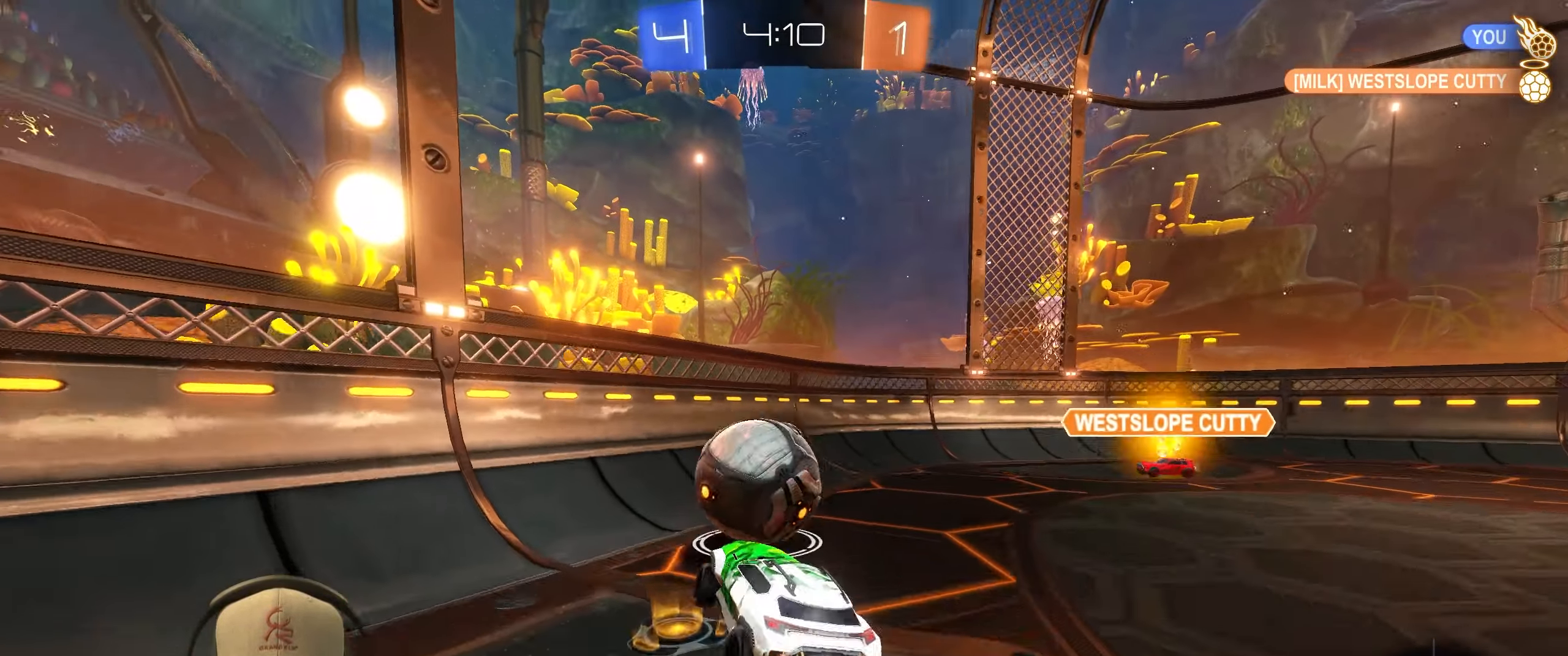
{"buttons": ["R2"], "left_stick": "up-right", "events": [[200, "left_stick", "up"], [217, "R1", "up"], [300, "left_stick", "up-right"], [417, "R2", "down"]]}
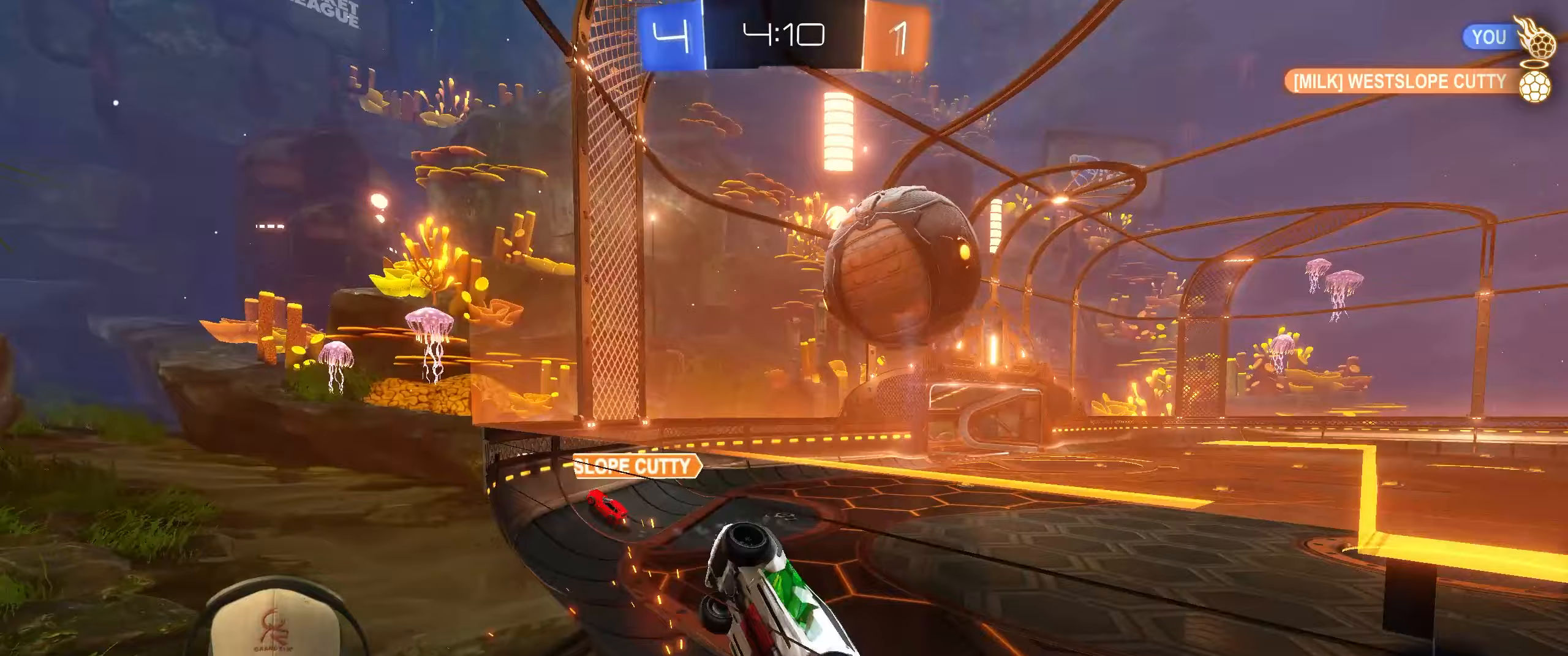
{"buttons": ["R2"], "left_stick": "up-right", "events": []}
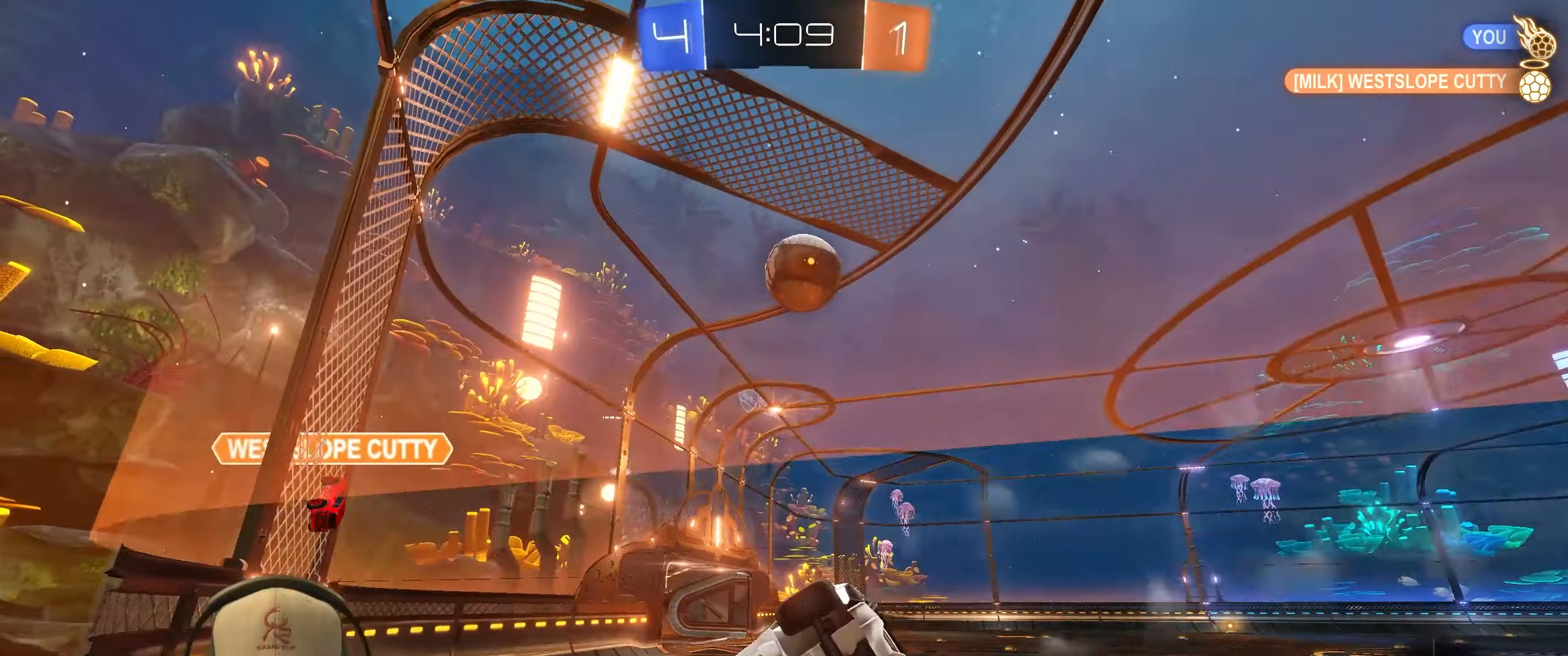
{"buttons": ["R2"], "left_stick": "center", "events": [[200, "left_stick", "right"], [483, "left_stick", "center"]]}
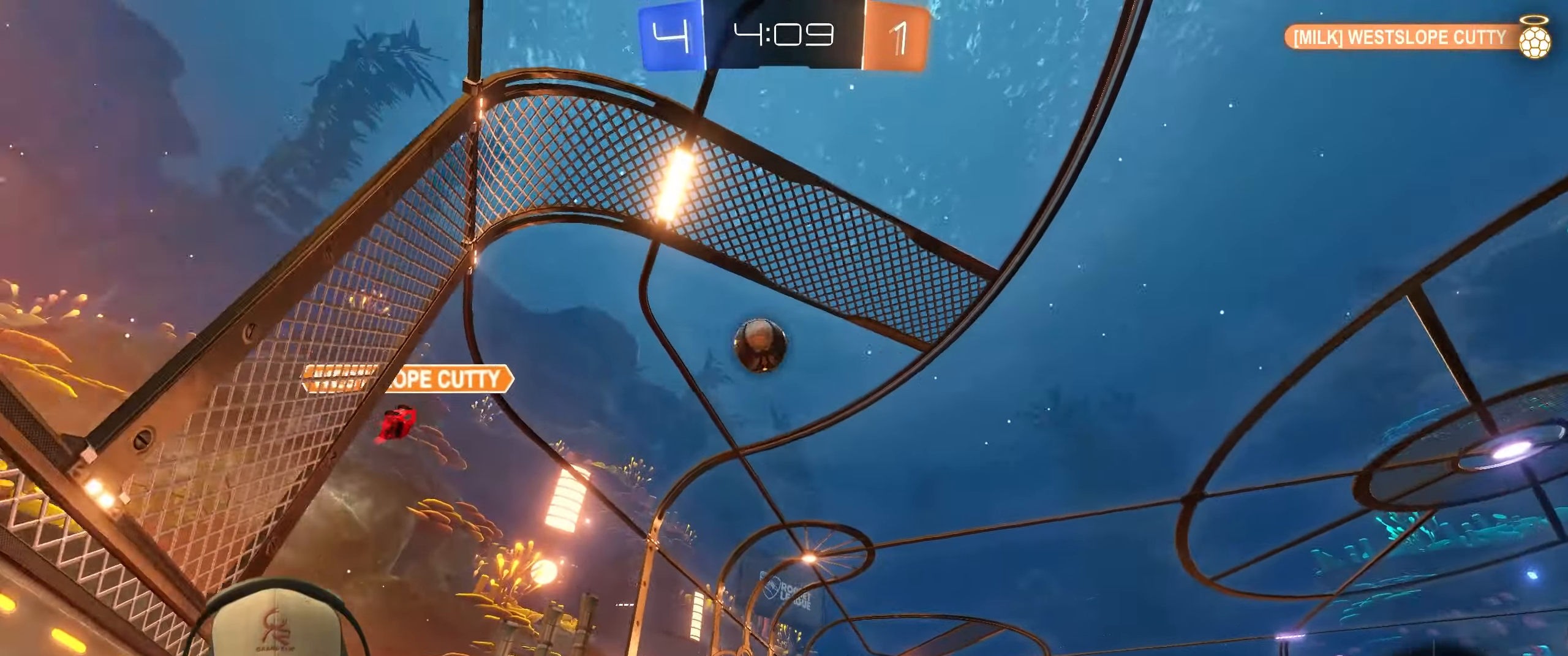
{"buttons": ["L1", "R2"], "left_stick": "down-right", "events": [[50, "L1", "down"], [50, "left_stick", "up-right"], [83, "CROSS", "down"], [150, "CROSS", "up"], [200, "CROSS", "down"], [283, "left_stick", "down-right"], [317, "CROSS", "up"]]}
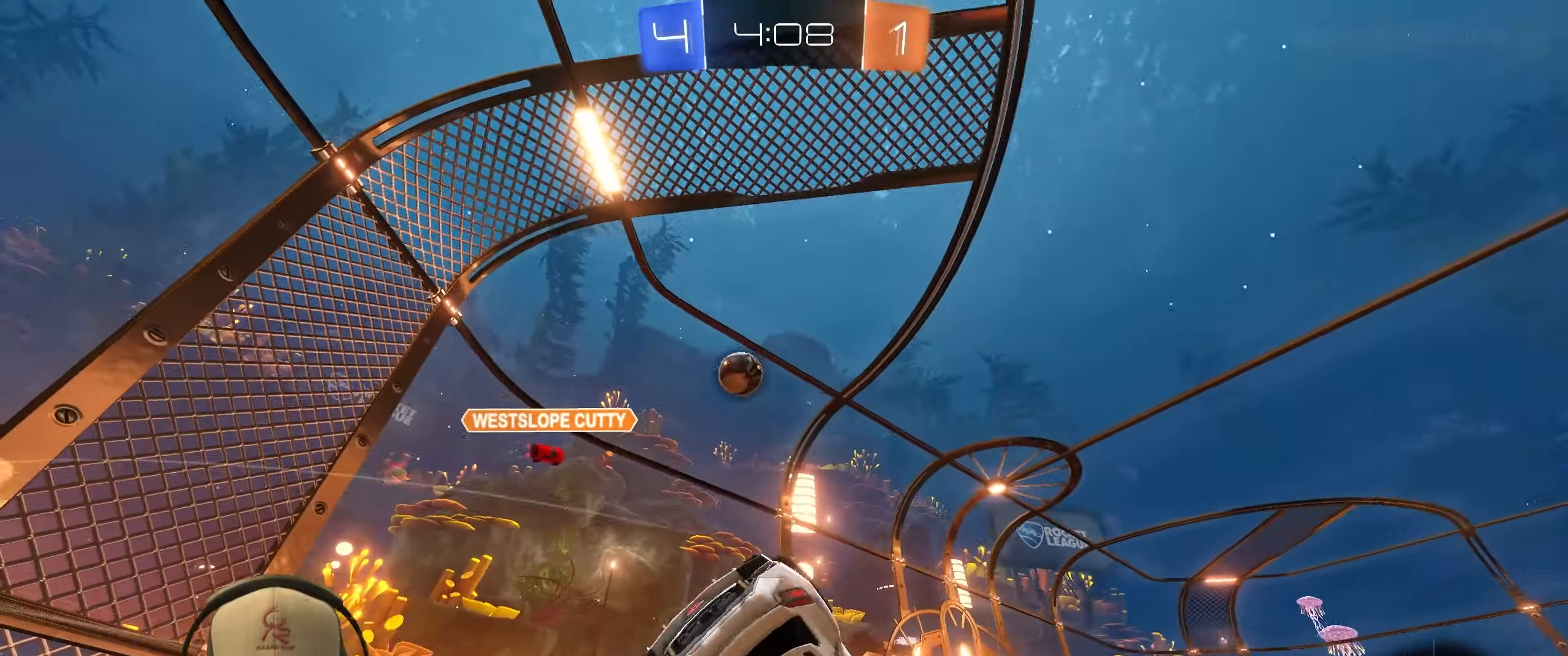
{"buttons": [], "left_stick": "center", "events": [[200, "R2", "up"], [283, "L1", "up"], [433, "left_stick", "center"]]}
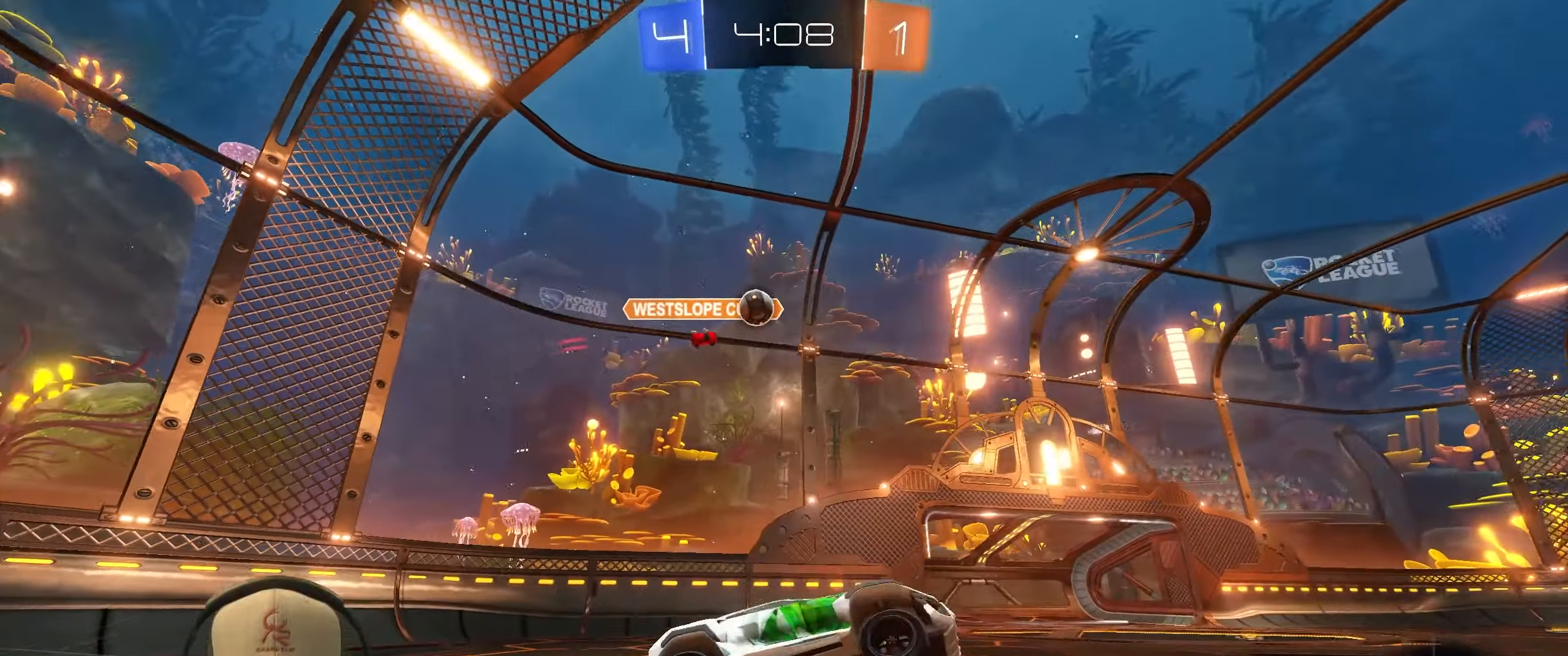
{"buttons": ["R2"], "left_stick": "left", "events": [[233, "R2", "down"], [317, "left_stick", "left"]]}
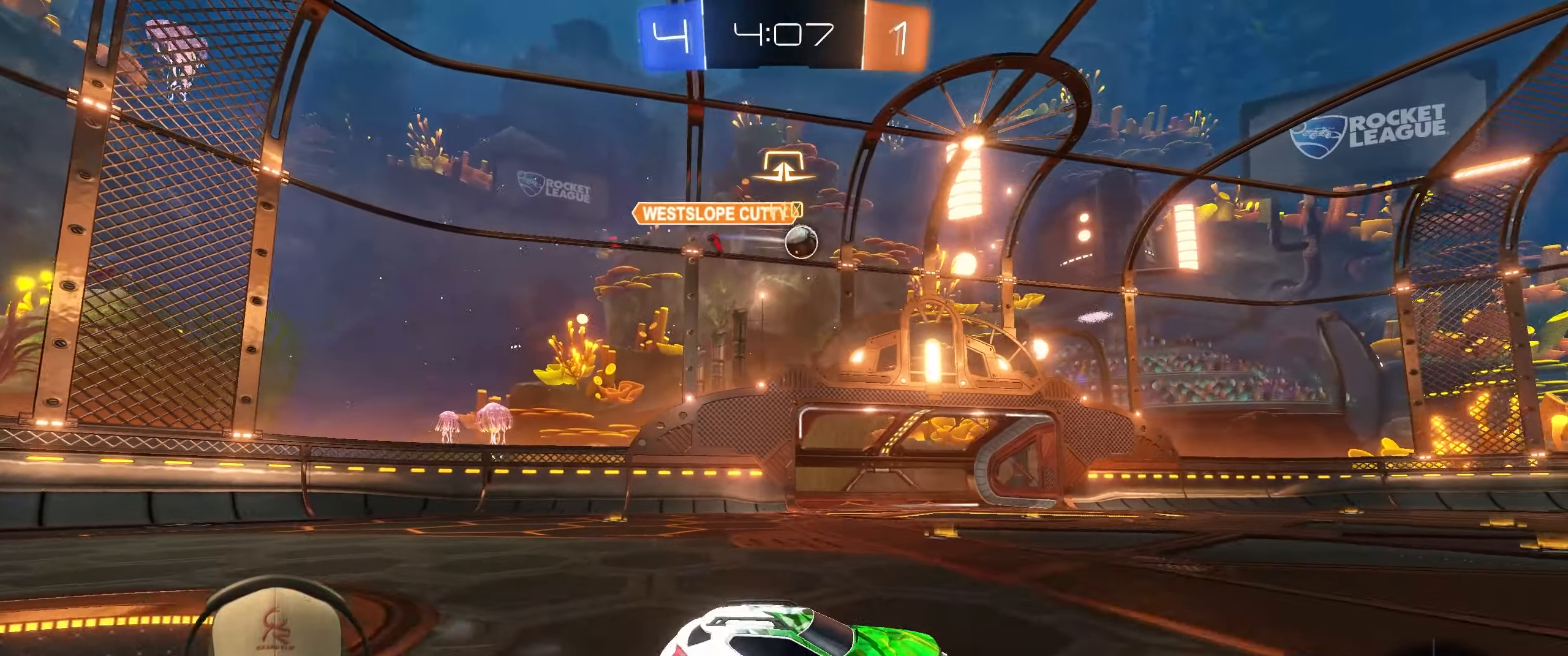
{"buttons": ["R2"], "left_stick": "center", "events": [[217, "left_stick", "center"]]}
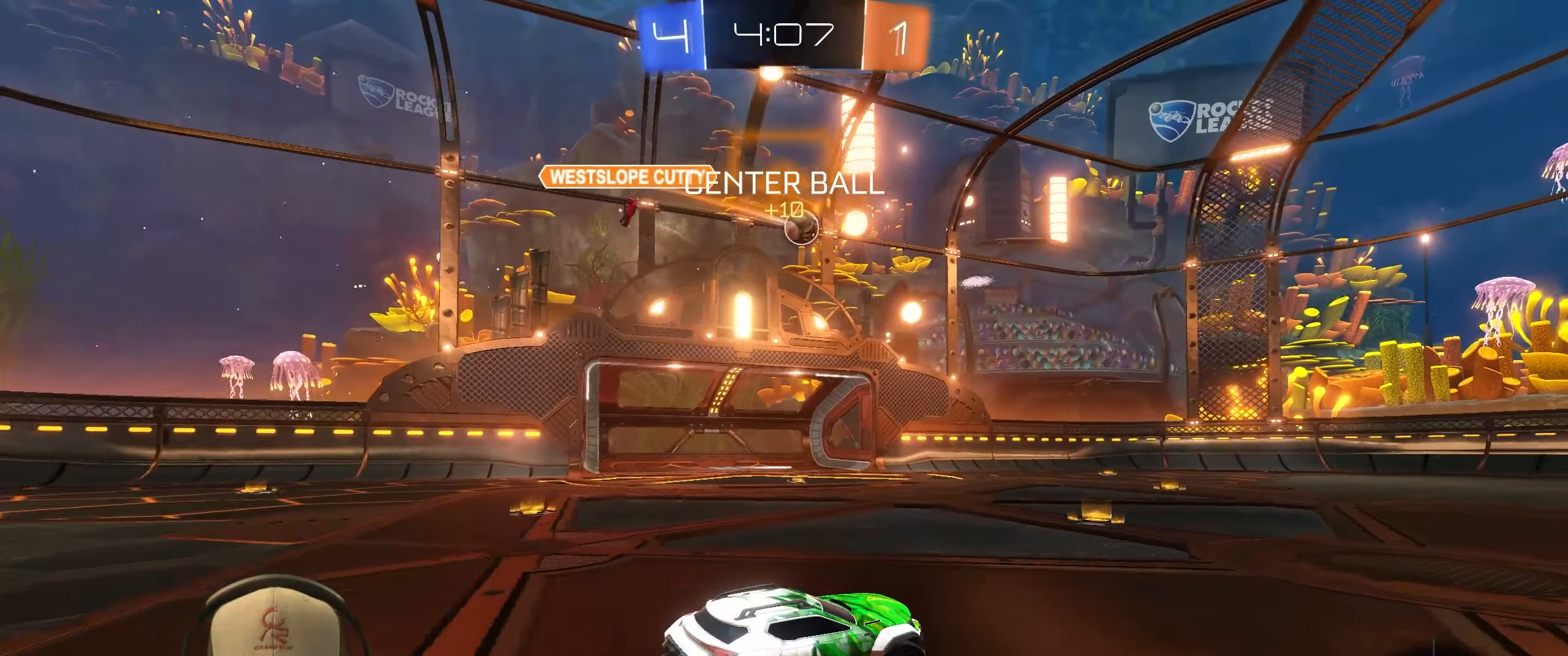
{"buttons": ["R2"], "left_stick": "center", "events": [[33, "left_stick", "right"], [133, "TRIANGLE", "down"], [233, "TRIANGLE", "up"], [350, "left_stick", "center"]]}
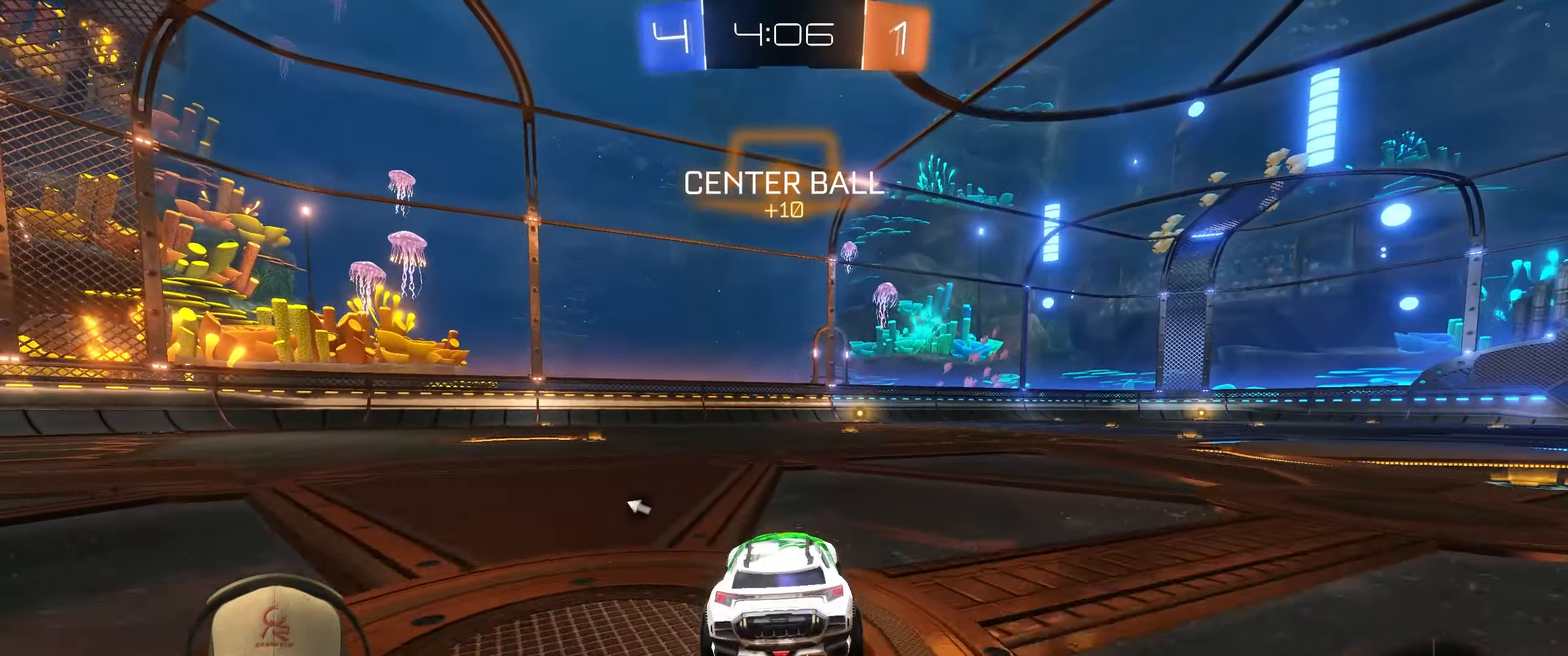
{"buttons": ["R2"], "left_stick": "right", "events": [[50, "TRIANGLE", "down"], [50, "left_stick", "left"], [167, "left_stick", "center"], [183, "TRIANGLE", "up"], [217, "left_stick", "right"]]}
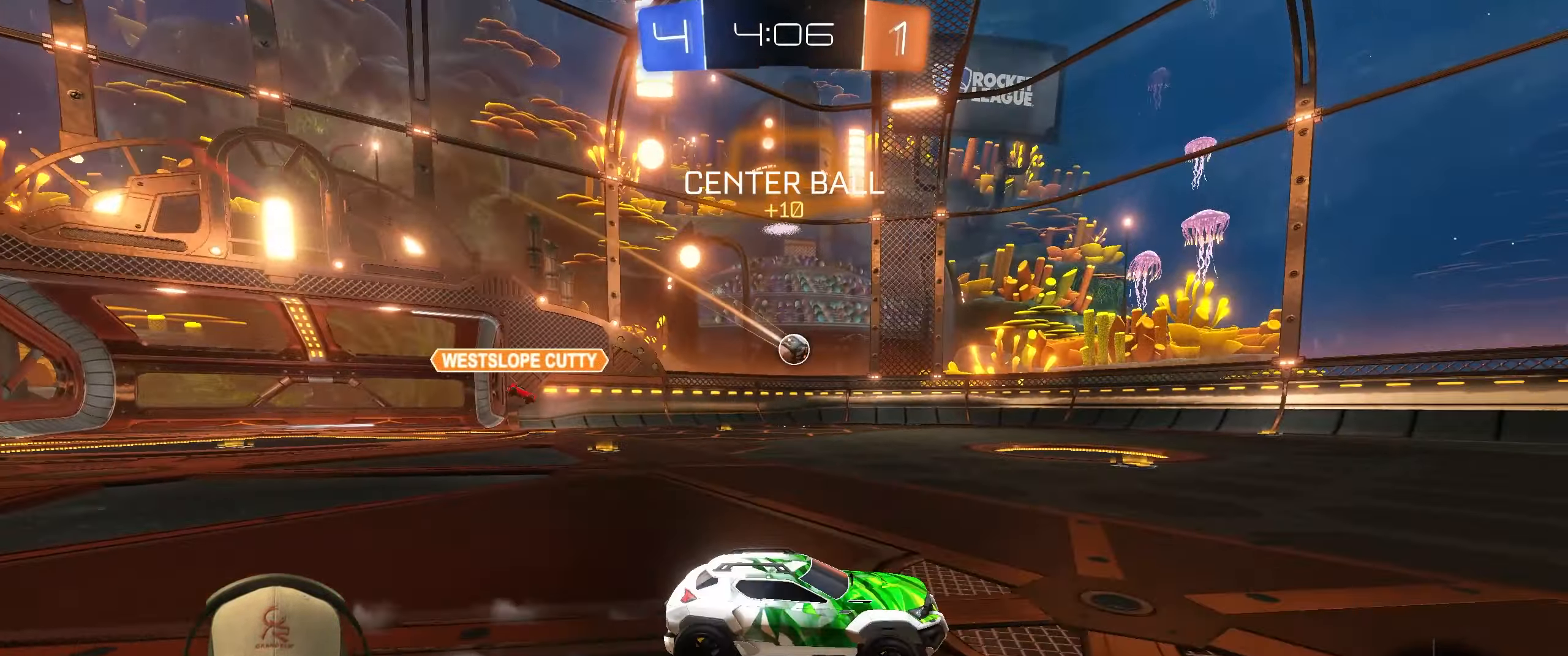
{"buttons": ["R2"], "left_stick": "left", "events": [[217, "left_stick", "center"], [300, "left_stick", "right"], [433, "left_stick", "left"]]}
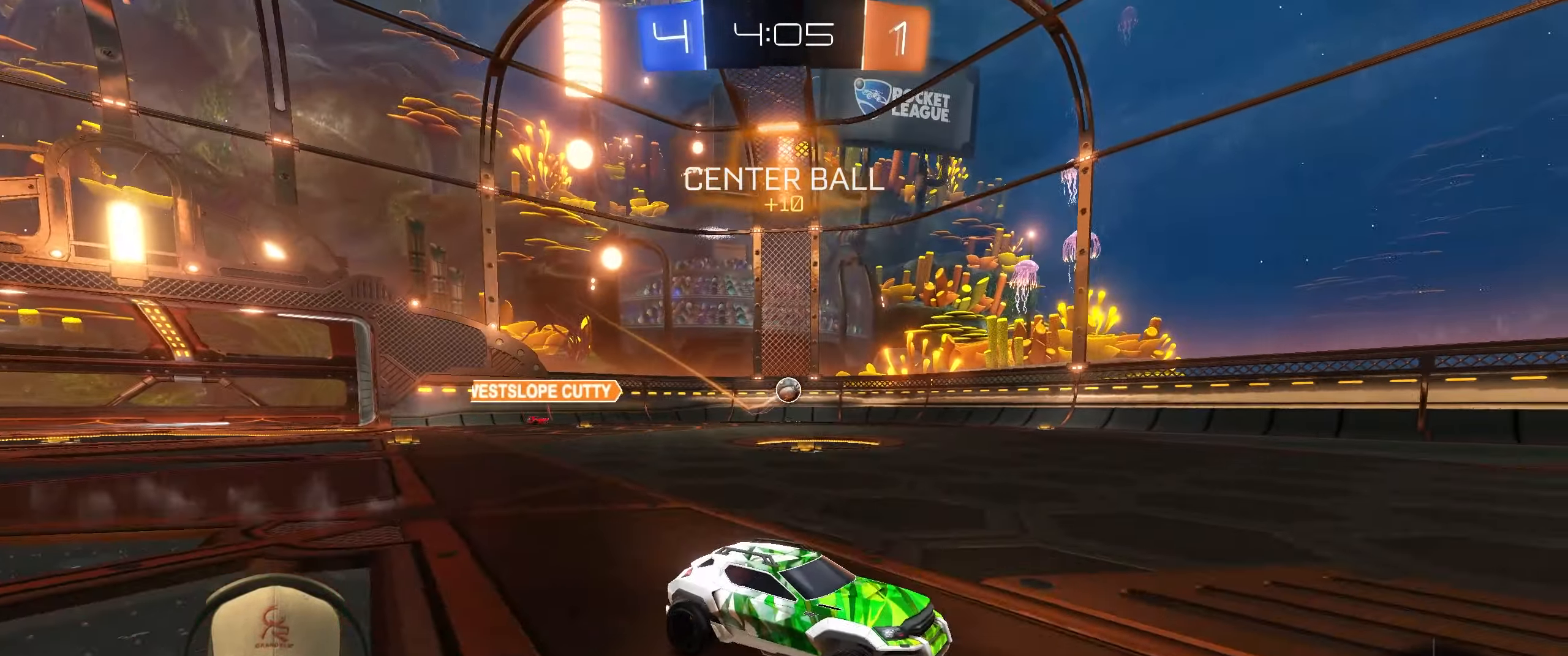
{"buttons": ["R1", "R2"], "left_stick": "left", "events": [[383, "R1", "down"]]}
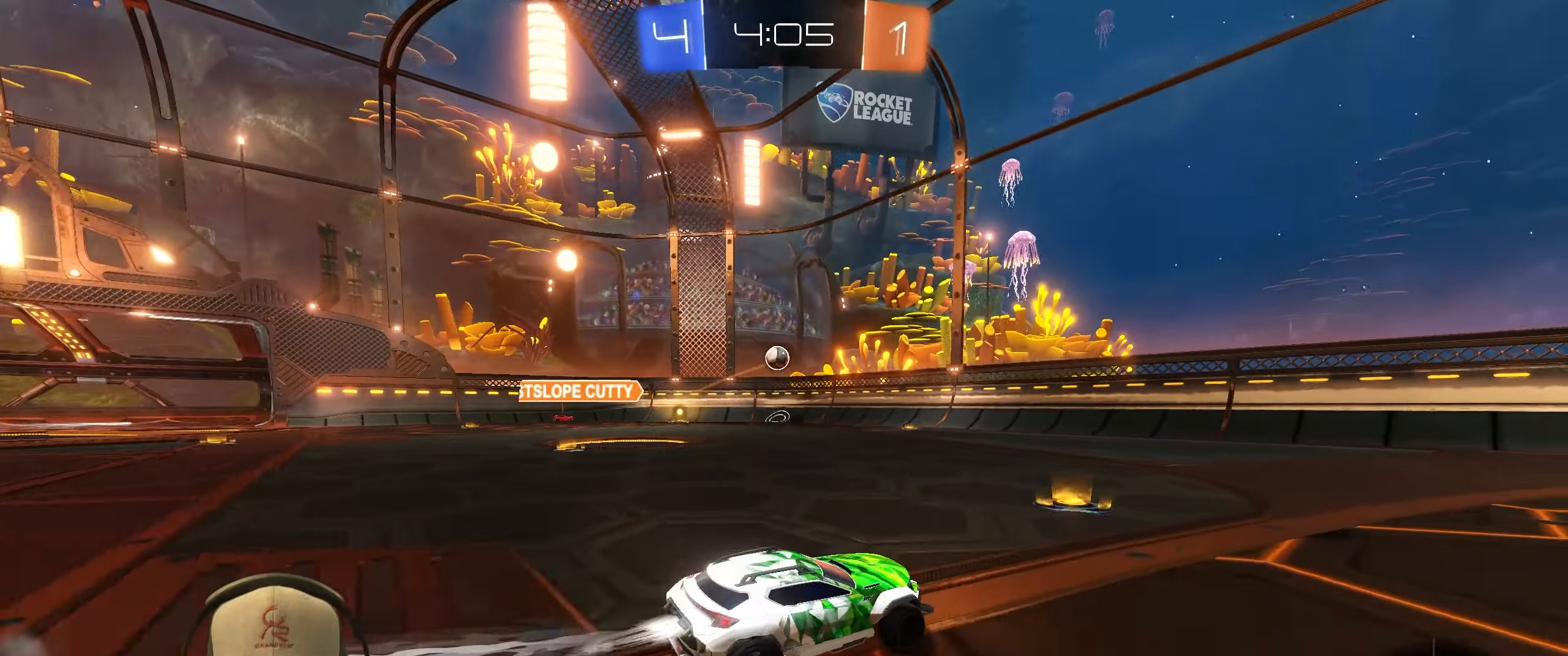
{"buttons": ["TRIANGLE", "R1", "R2"], "left_stick": "right", "events": [[67, "left_stick", "up-left"], [183, "left_stick", "center"], [350, "left_stick", "right"], [483, "TRIANGLE", "down"]]}
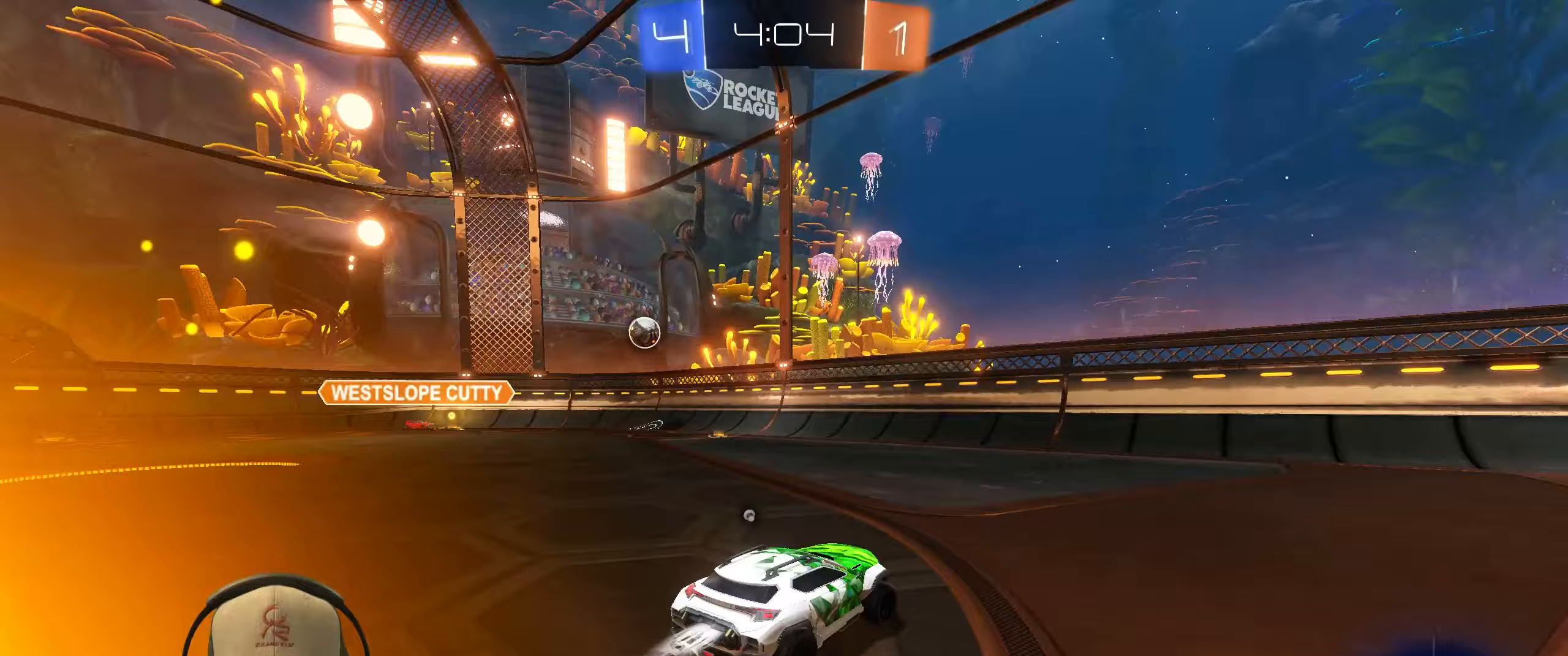
{"buttons": ["TRIANGLE", "R2"], "left_stick": "center", "events": [[167, "TRIANGLE", "up"], [350, "R1", "up"], [350, "left_stick", "center"], [483, "TRIANGLE", "down"]]}
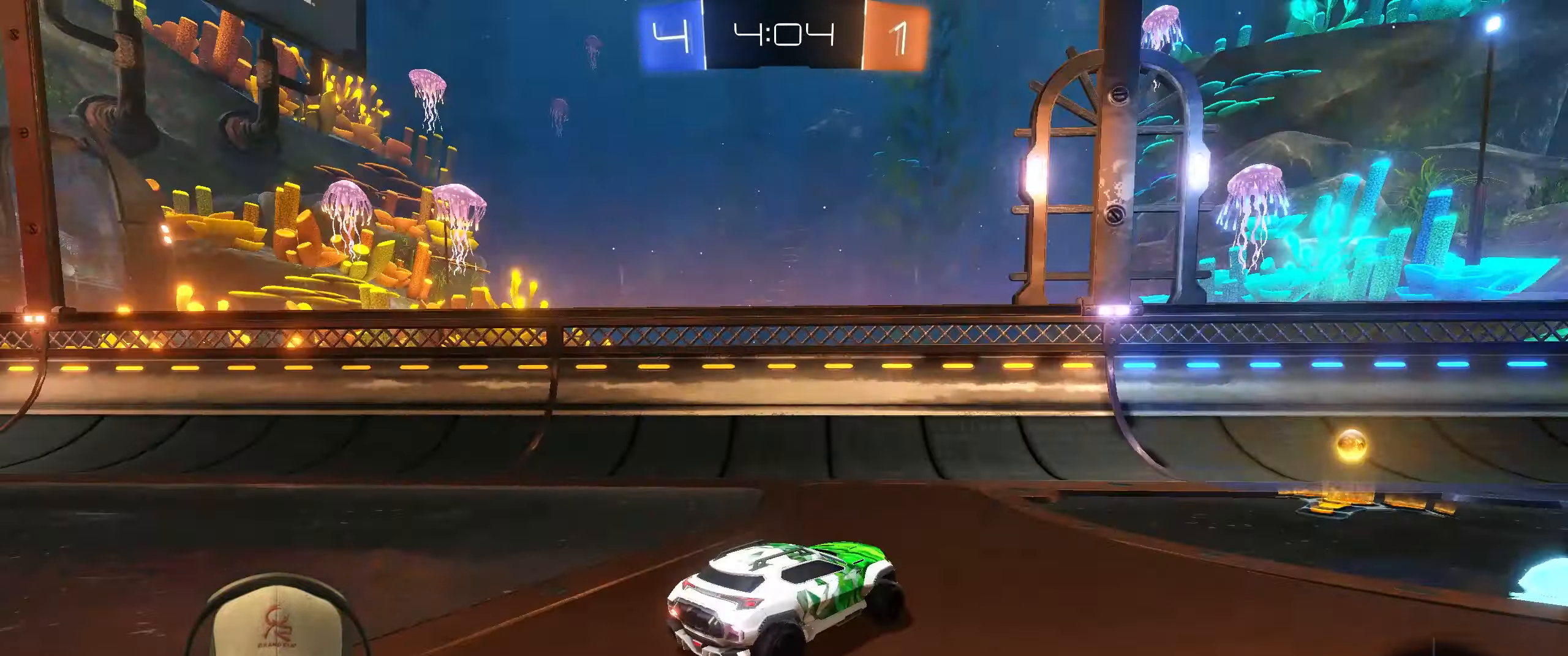
{"buttons": [], "left_stick": "right", "events": [[50, "left_stick", "right"], [100, "L1", "down"], [100, "TRIANGLE", "up"], [250, "R2", "up"], [300, "L1", "up"]]}
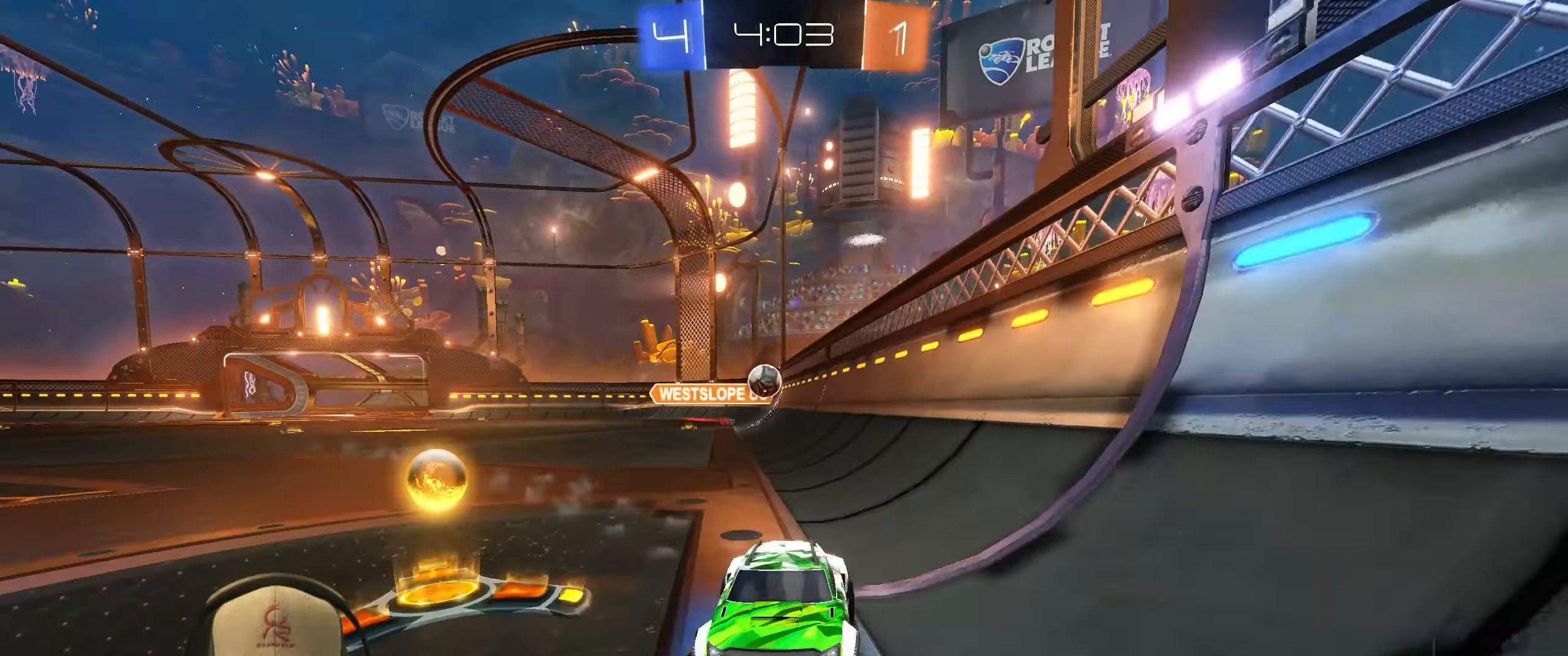
{"buttons": ["R2"], "left_stick": "left", "events": [[217, "L2", "down"], [267, "left_stick", "center"], [383, "R2", "down"], [400, "L2", "up"], [500, "left_stick", "left"]]}
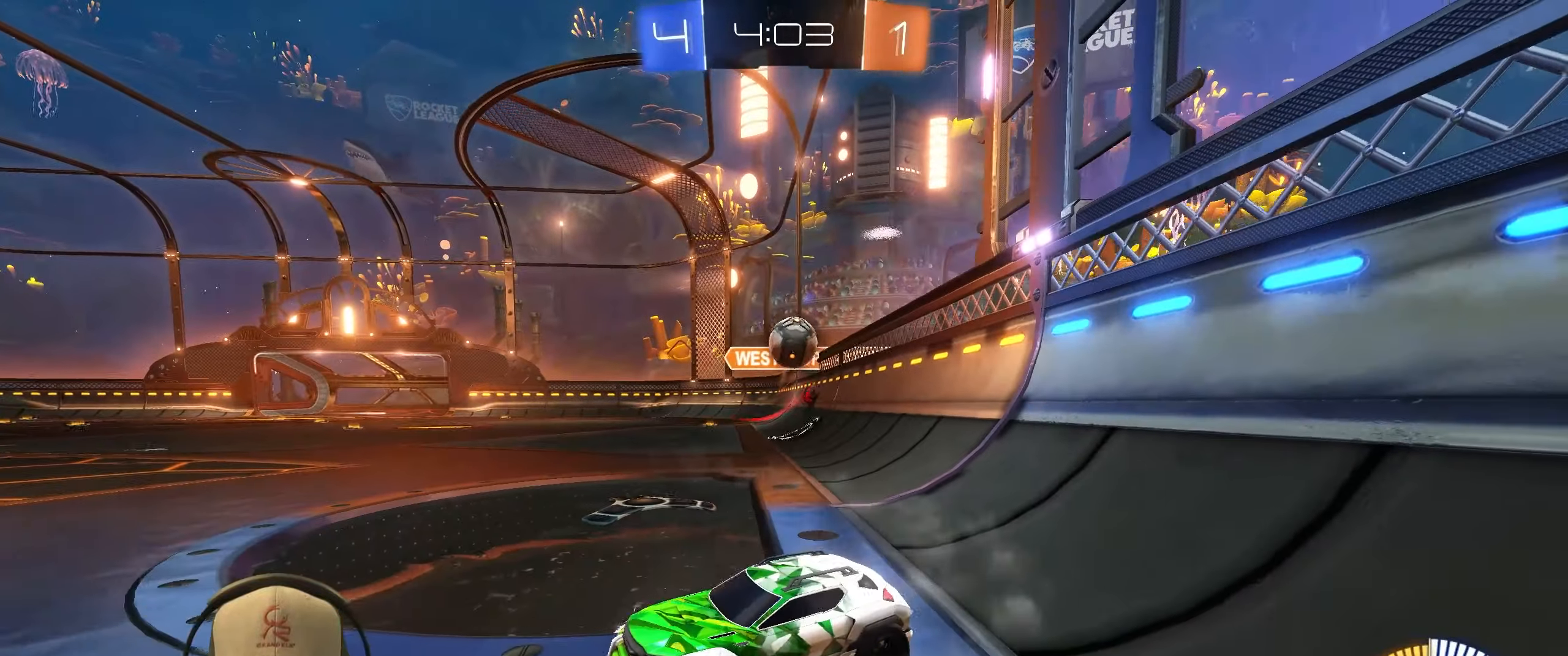
{"buttons": ["R1", "R2"], "left_stick": "left", "events": [[133, "R1", "down"]]}